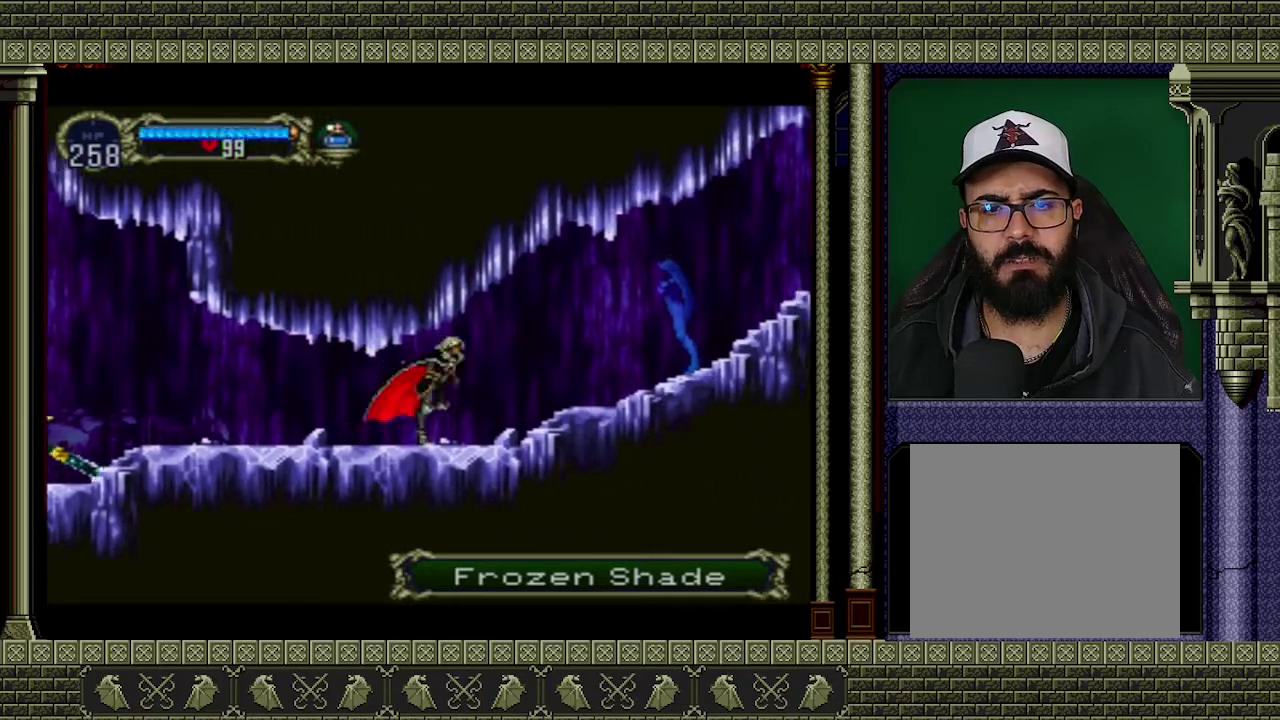
Gameplay with a controller (Xbox layout); each line is a JSON object with the inputs held at the frame after it. "events" lists button and stick changes between this image and that frame as [ms after this image, input, new state], when the widget could be followed in between. Not read: L3 R3 right_stick.
{"buttons": [], "left_stick": "right", "events": [[267, "A", "down"], [300, "X", "down"], [367, "A", "up"], [400, "X", "up"]]}
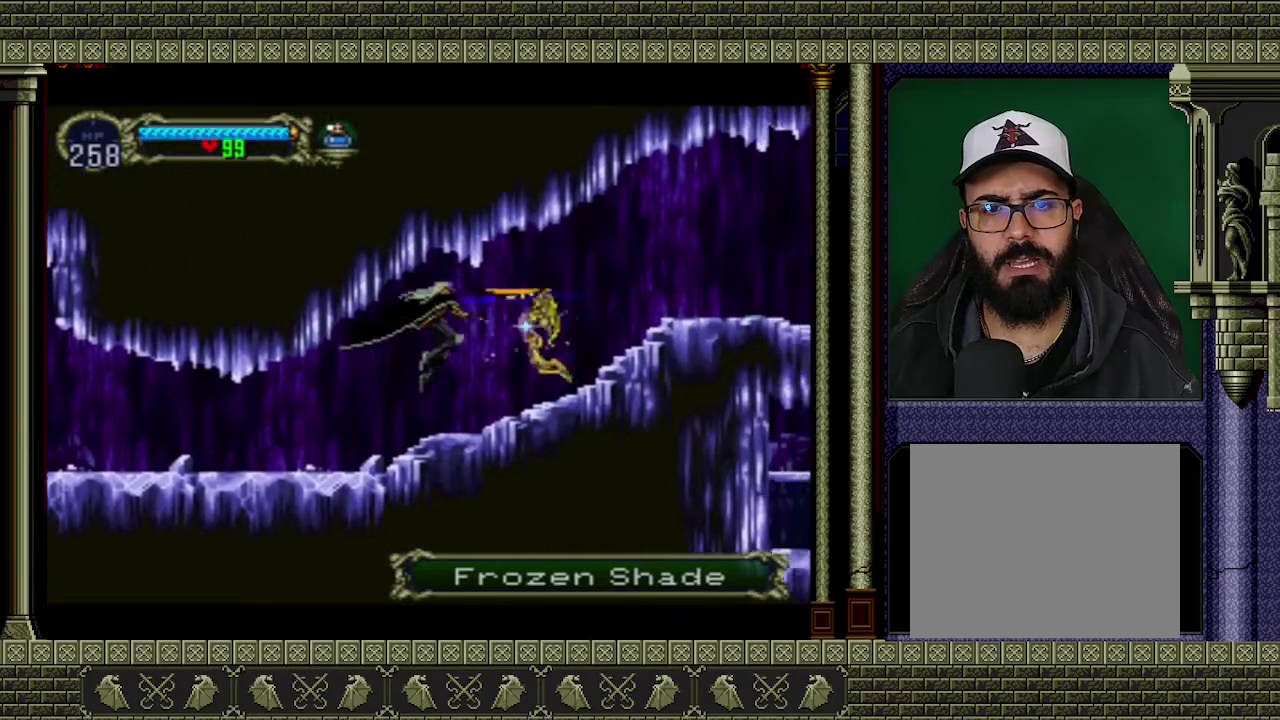
{"buttons": ["A"], "left_stick": "right", "events": [[400, "A", "down"]]}
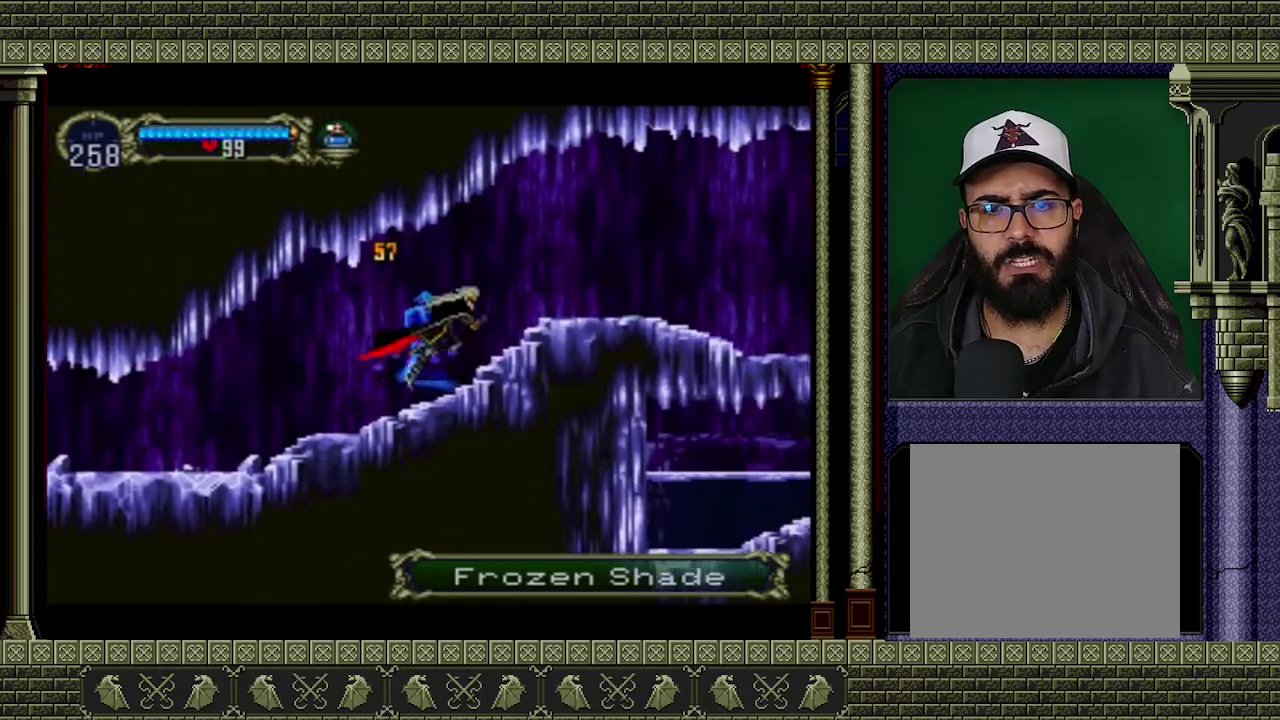
{"buttons": [], "left_stick": "right", "events": [[367, "A", "up"]]}
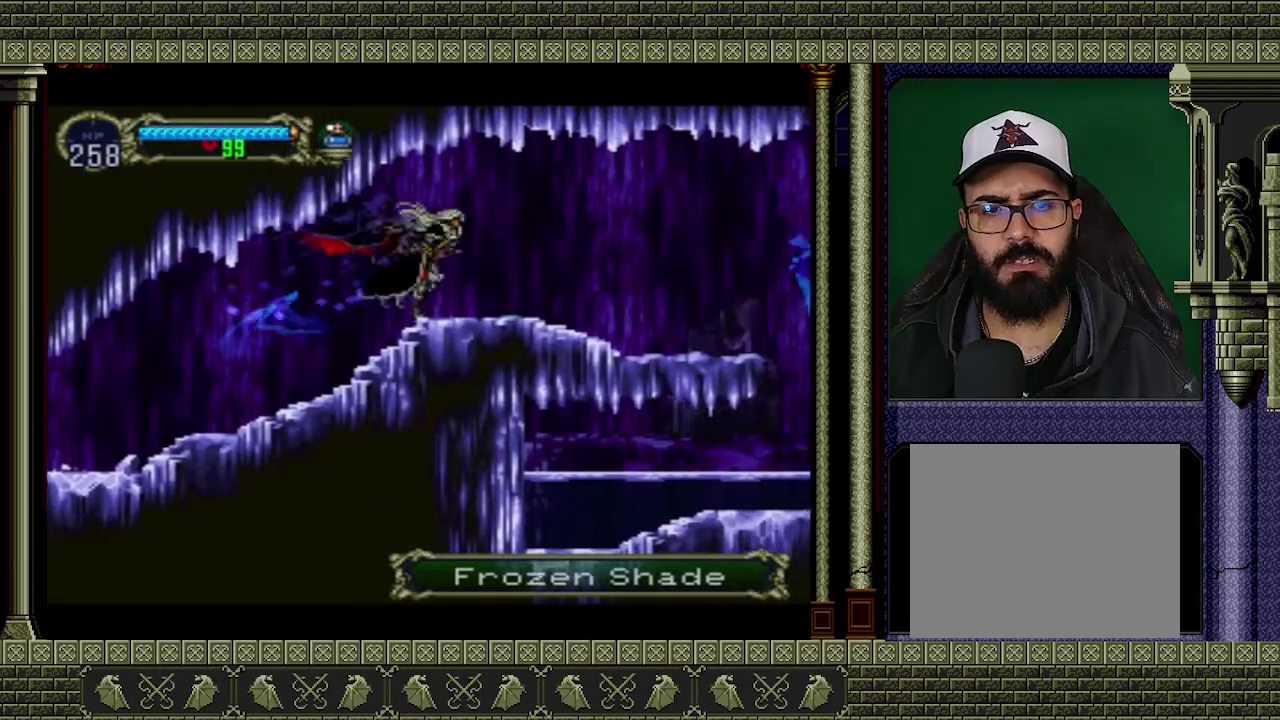
{"buttons": [], "left_stick": "right", "events": []}
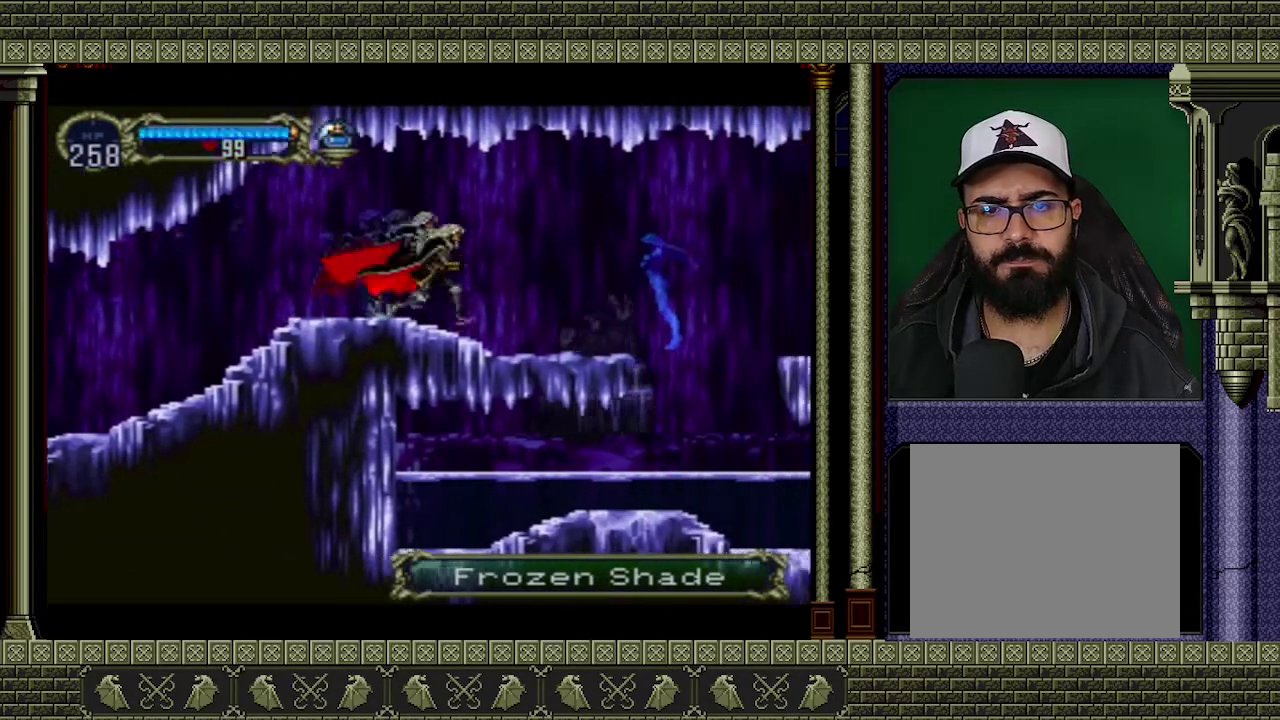
{"buttons": [], "left_stick": "right", "events": [[300, "X", "down"], [433, "X", "up"]]}
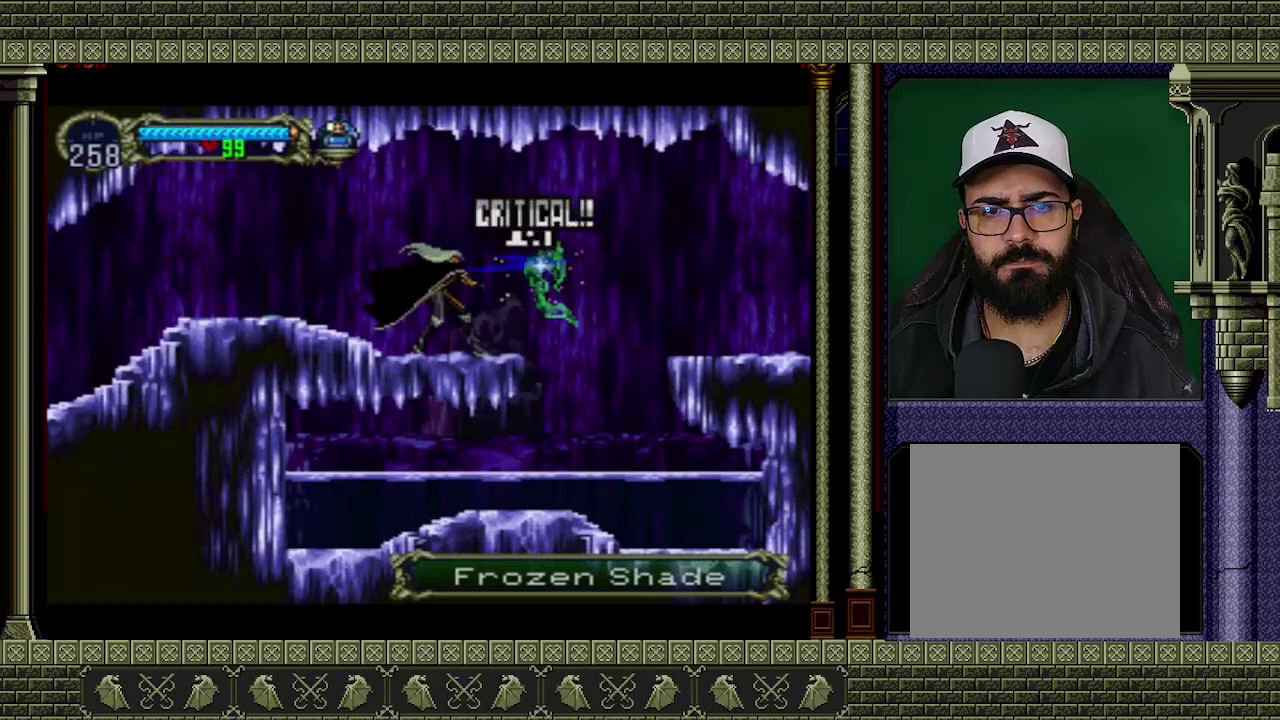
{"buttons": [], "left_stick": "right", "events": []}
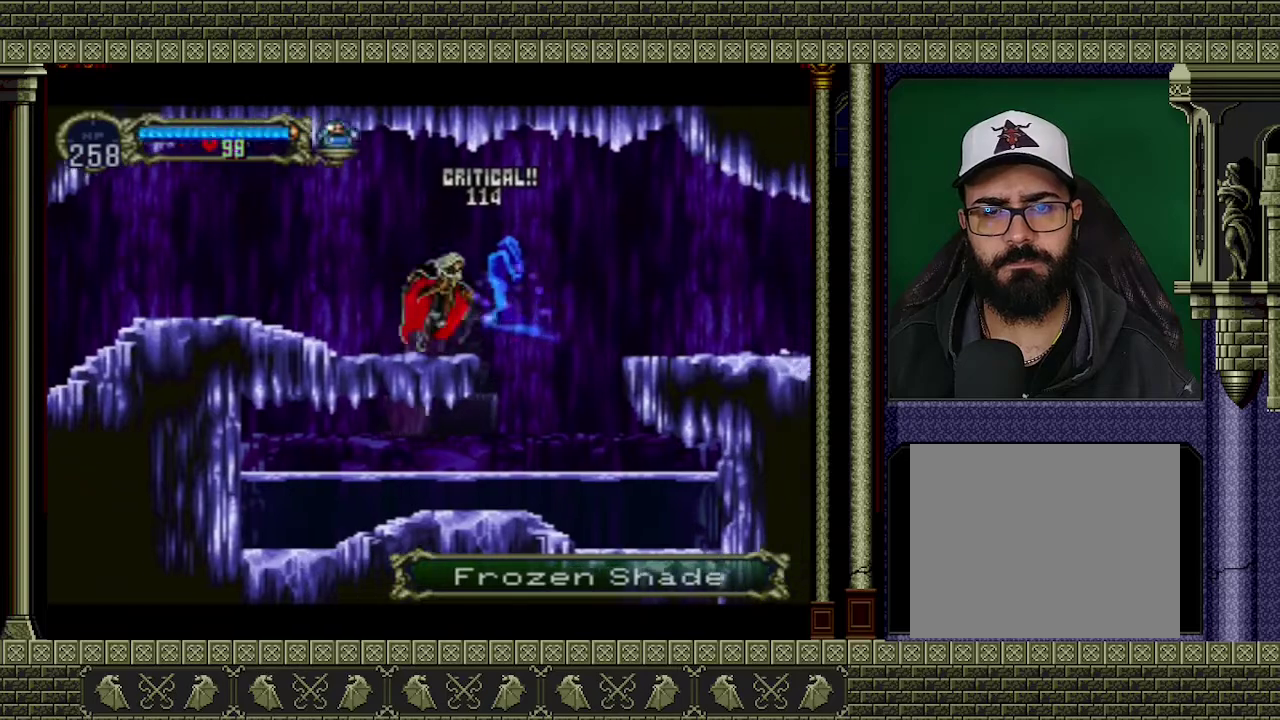
{"buttons": ["A"], "left_stick": "up-right", "events": [[433, "A", "down"], [500, "left_stick", "up-right"]]}
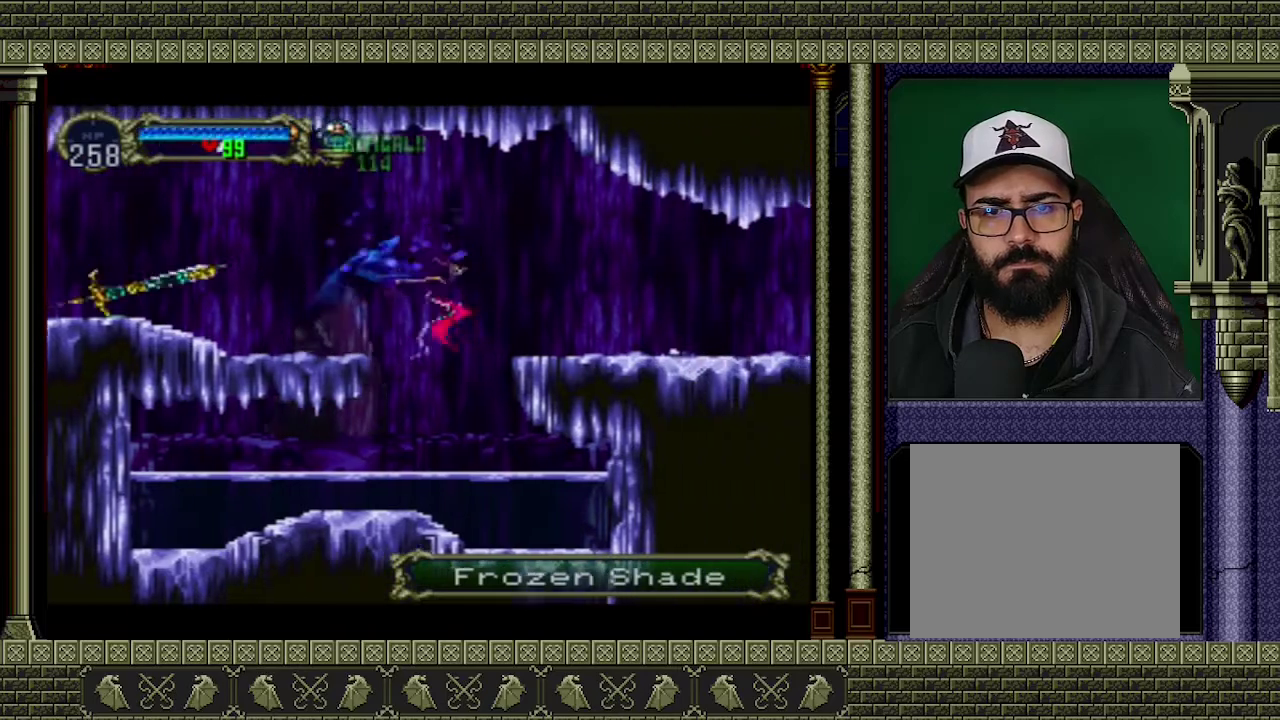
{"buttons": [], "left_stick": "center", "events": [[133, "left_stick", "left"], [267, "left_stick", "down-right"], [333, "left_stick", "right"], [433, "A", "up"], [467, "left_stick", "center"]]}
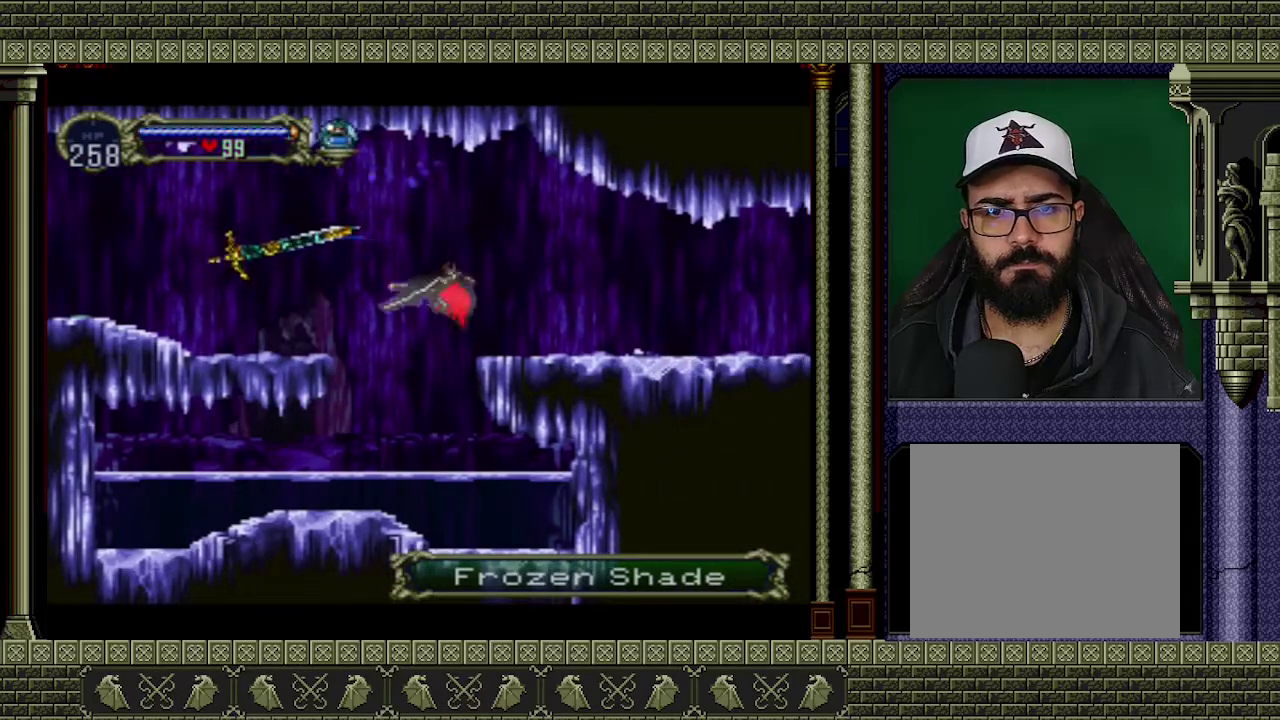
{"buttons": [], "left_stick": "center", "events": []}
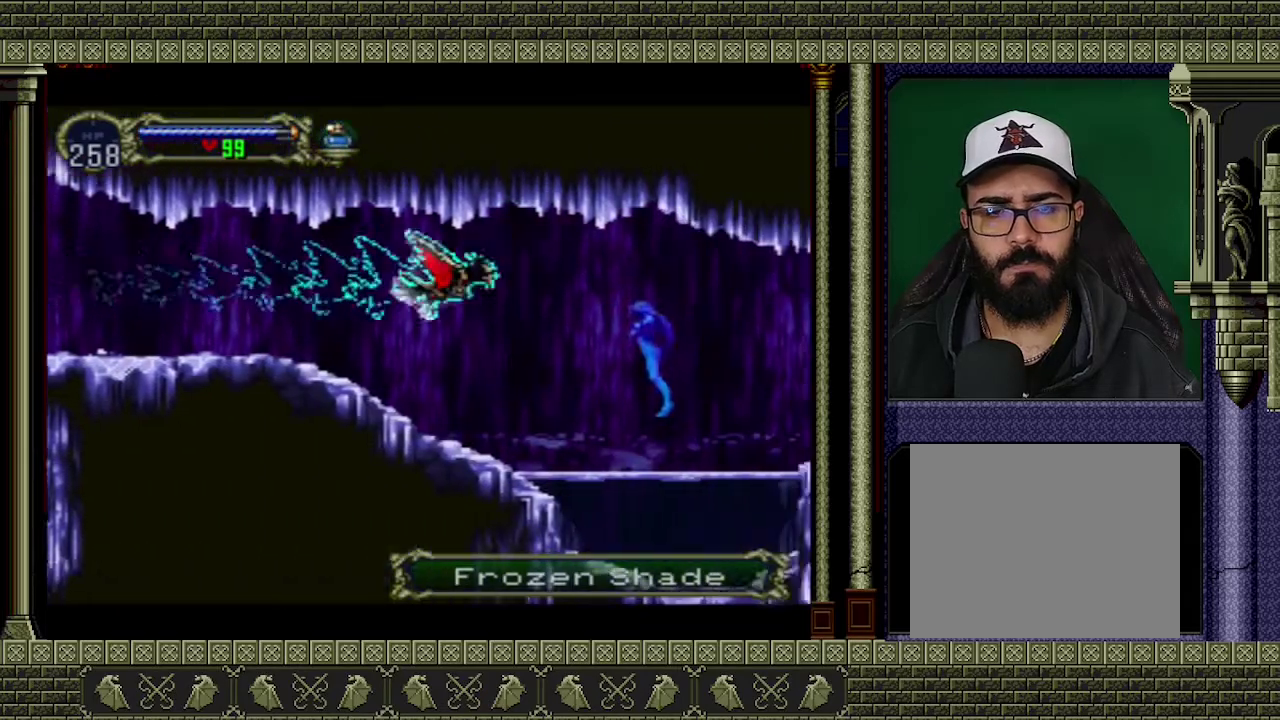
{"buttons": [], "left_stick": "center", "events": []}
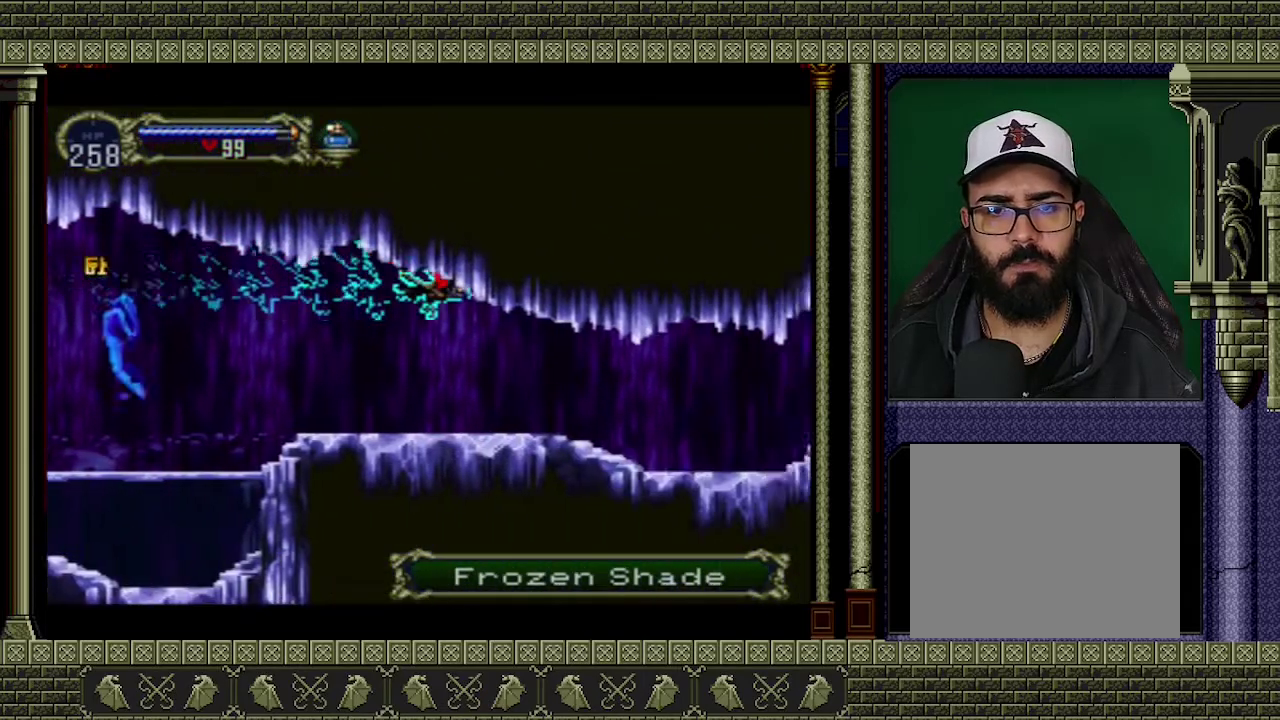
{"buttons": [], "left_stick": "center", "events": []}
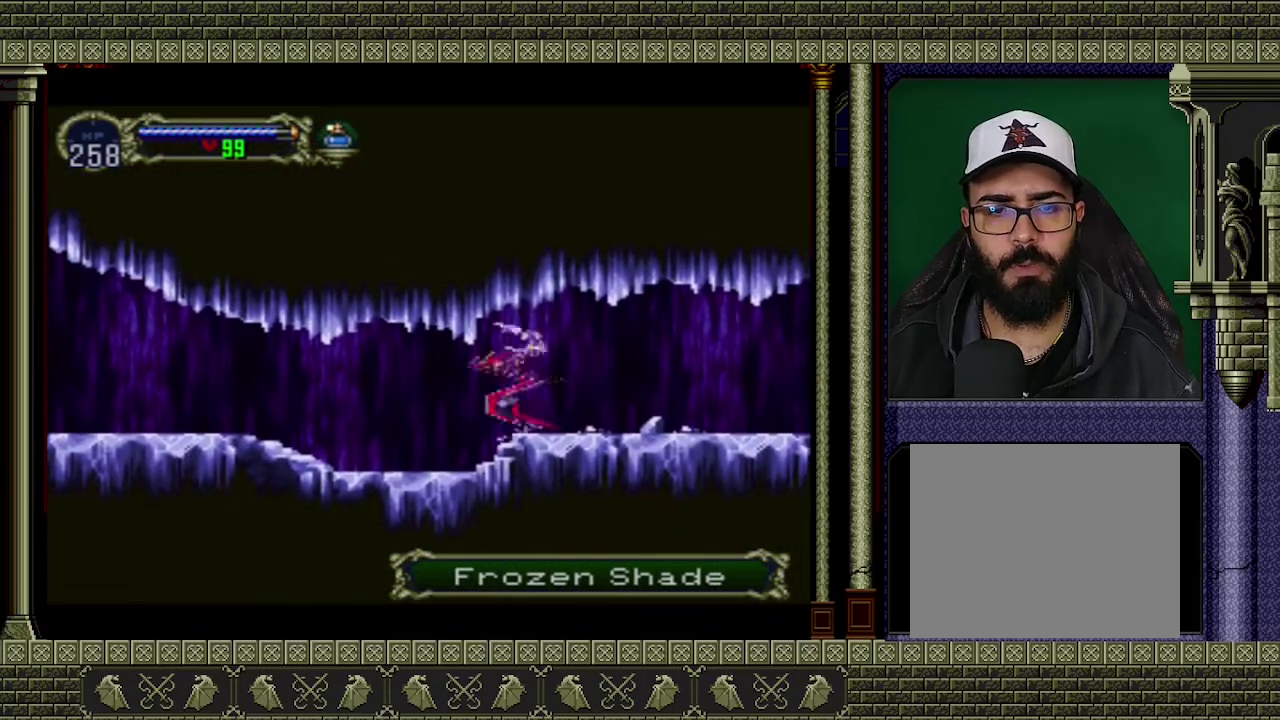
{"buttons": [], "left_stick": "right", "events": [[133, "left_stick", "right"]]}
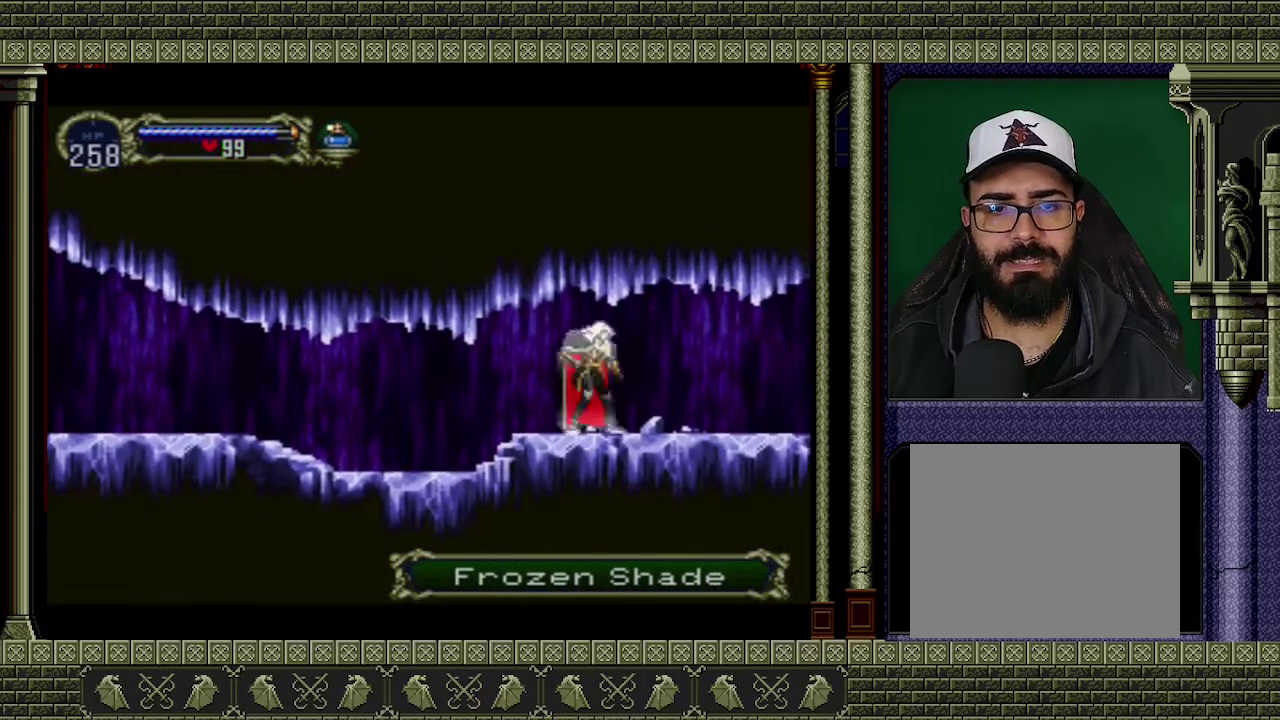
{"buttons": [], "left_stick": "right", "events": []}
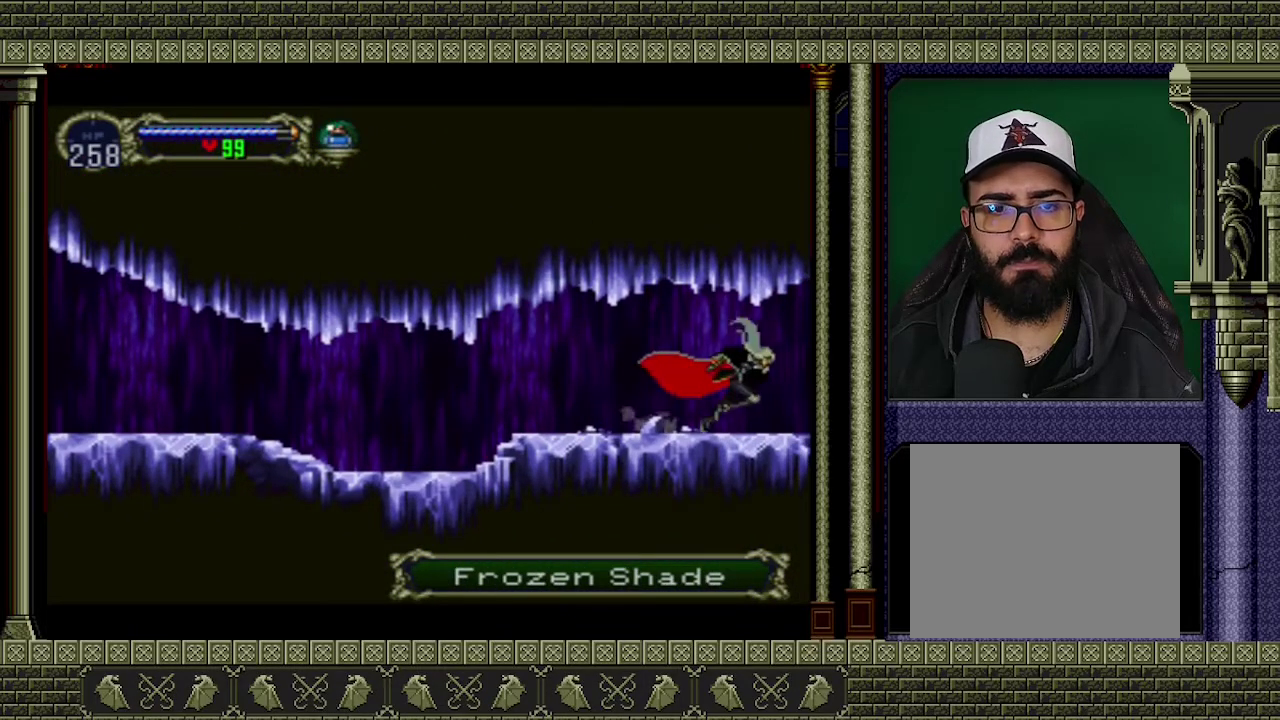
{"buttons": [], "left_stick": "right", "events": []}
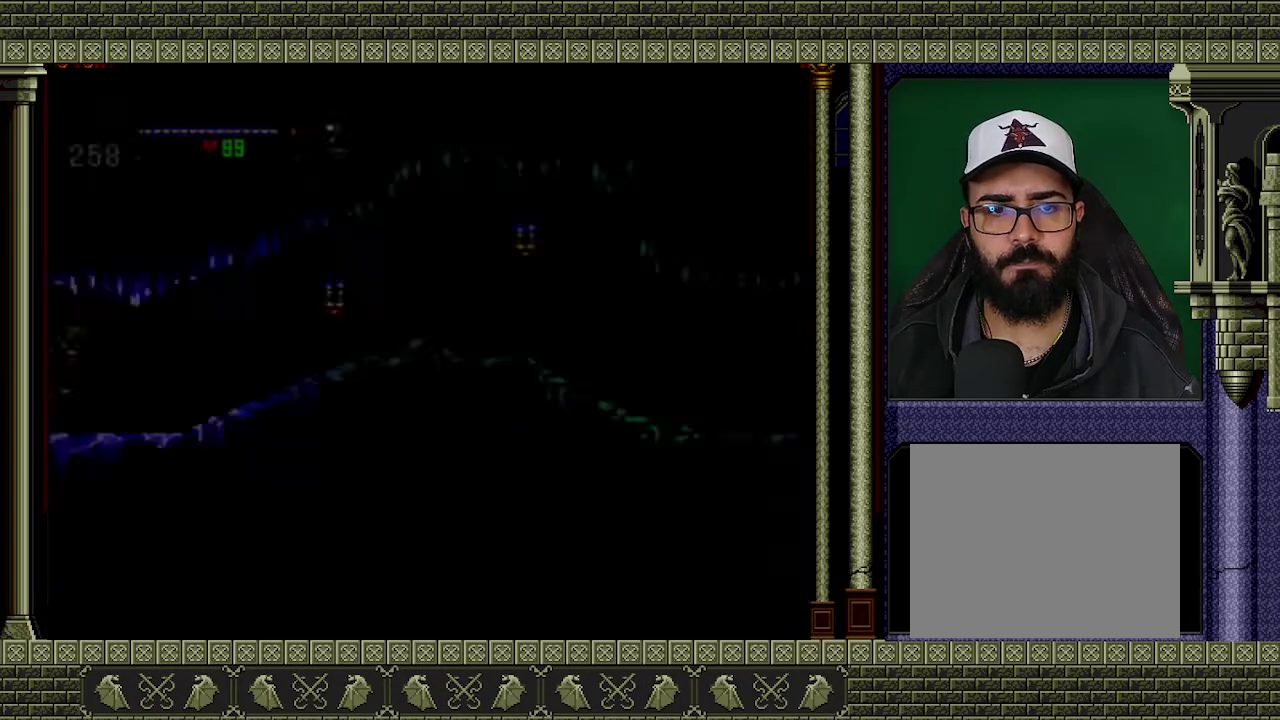
{"buttons": [], "left_stick": "right", "events": []}
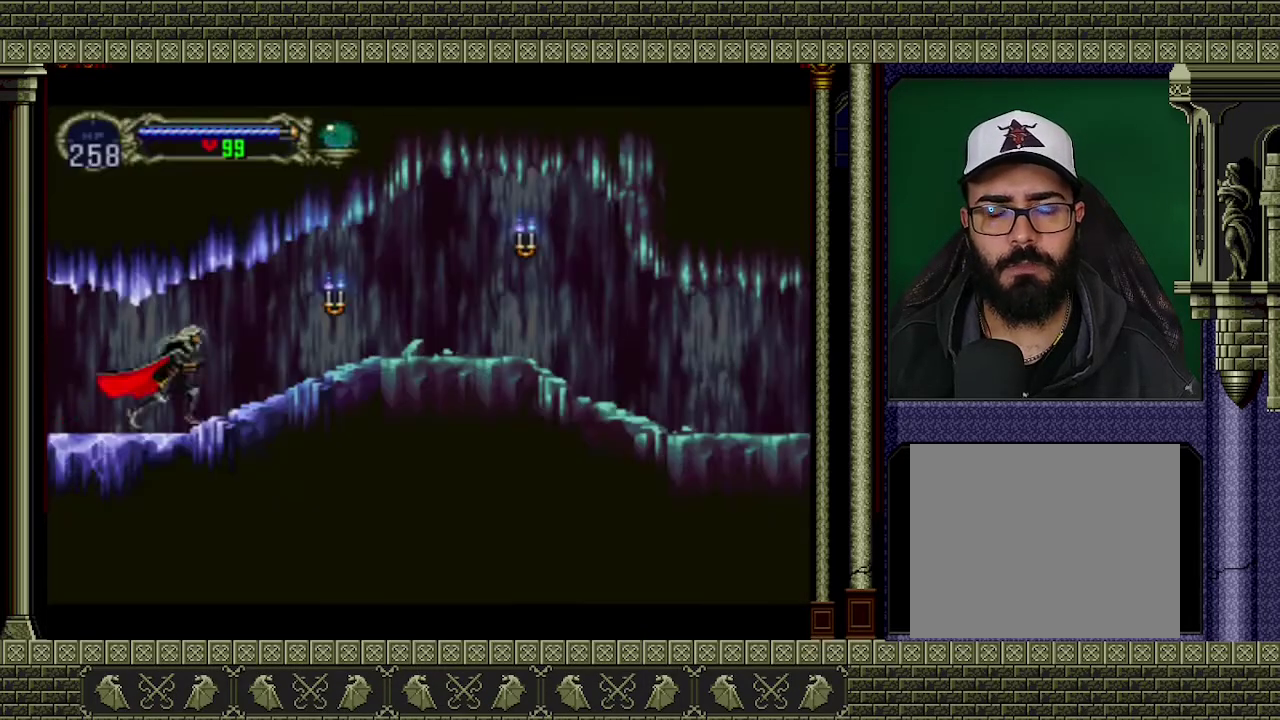
{"buttons": [], "left_stick": "right", "events": []}
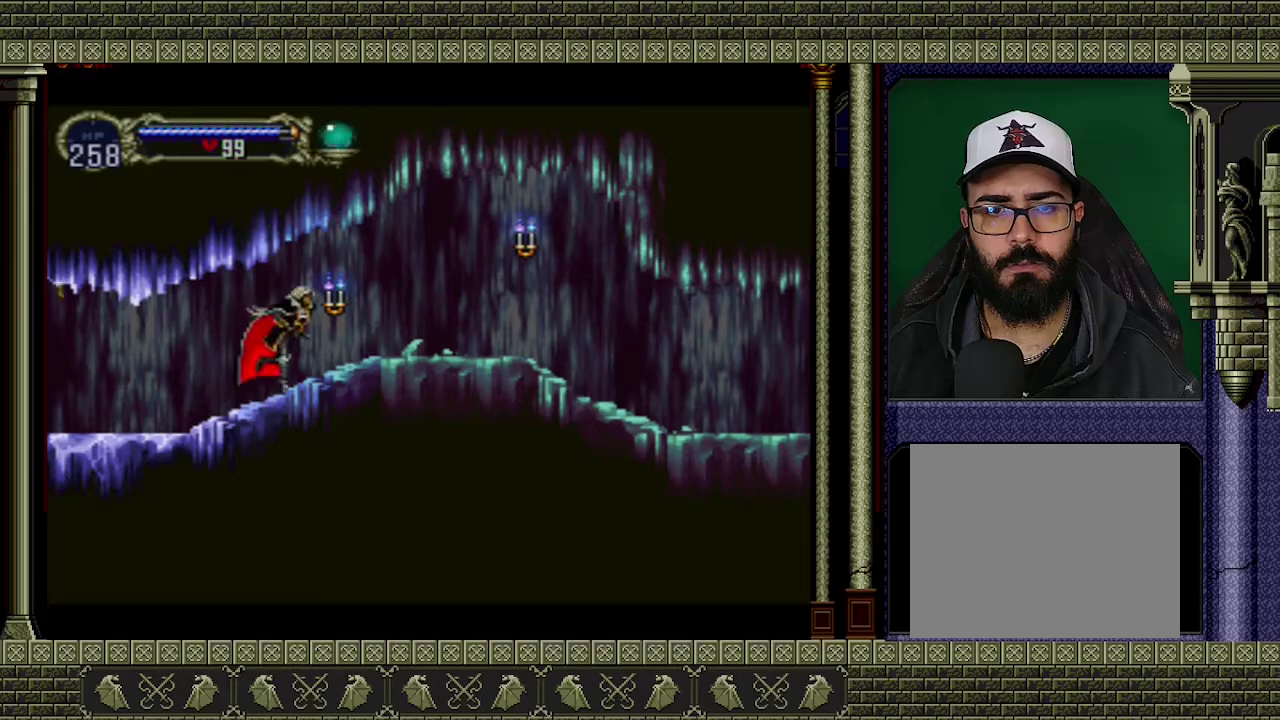
{"buttons": [], "left_stick": "right", "events": []}
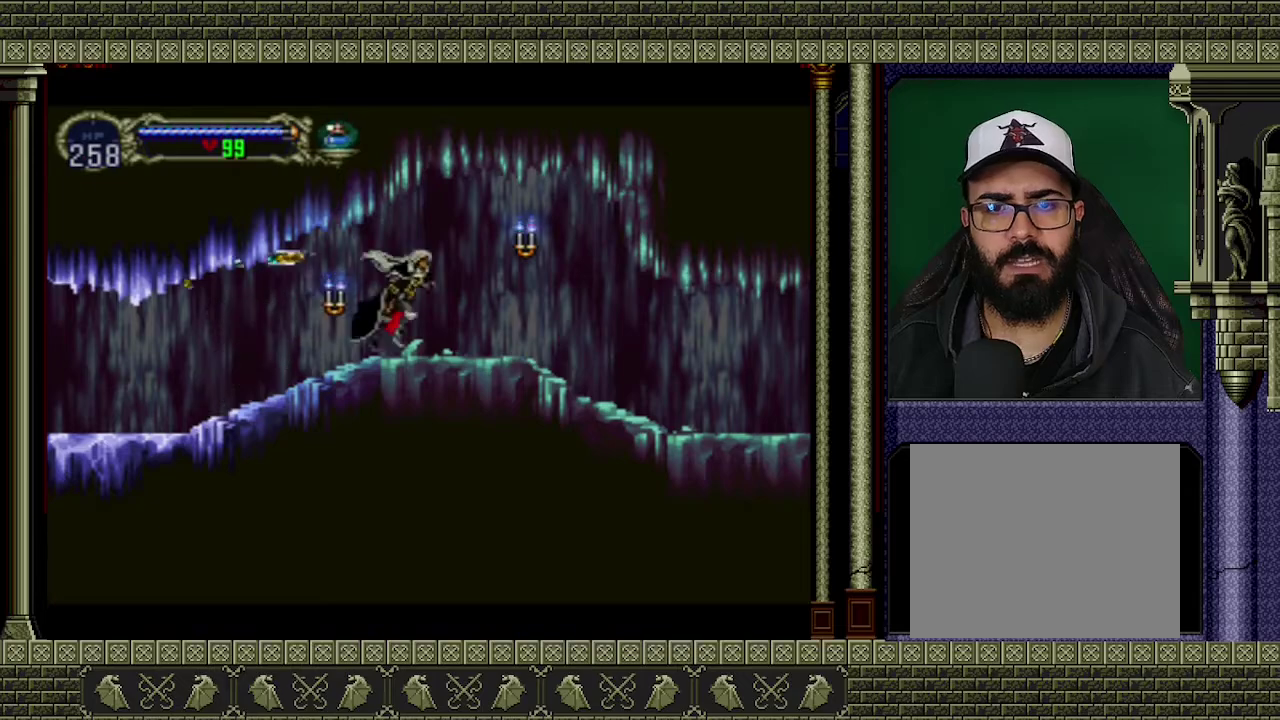
{"buttons": [], "left_stick": "right", "events": []}
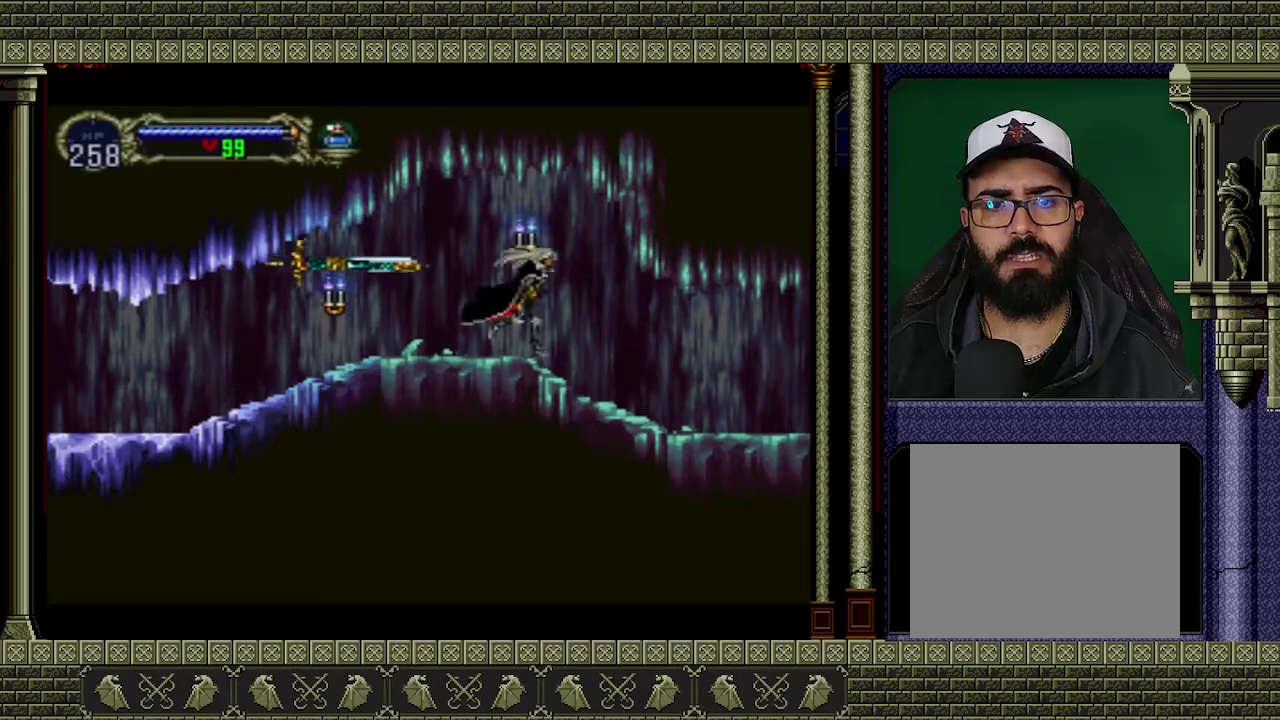
{"buttons": [], "left_stick": "right", "events": []}
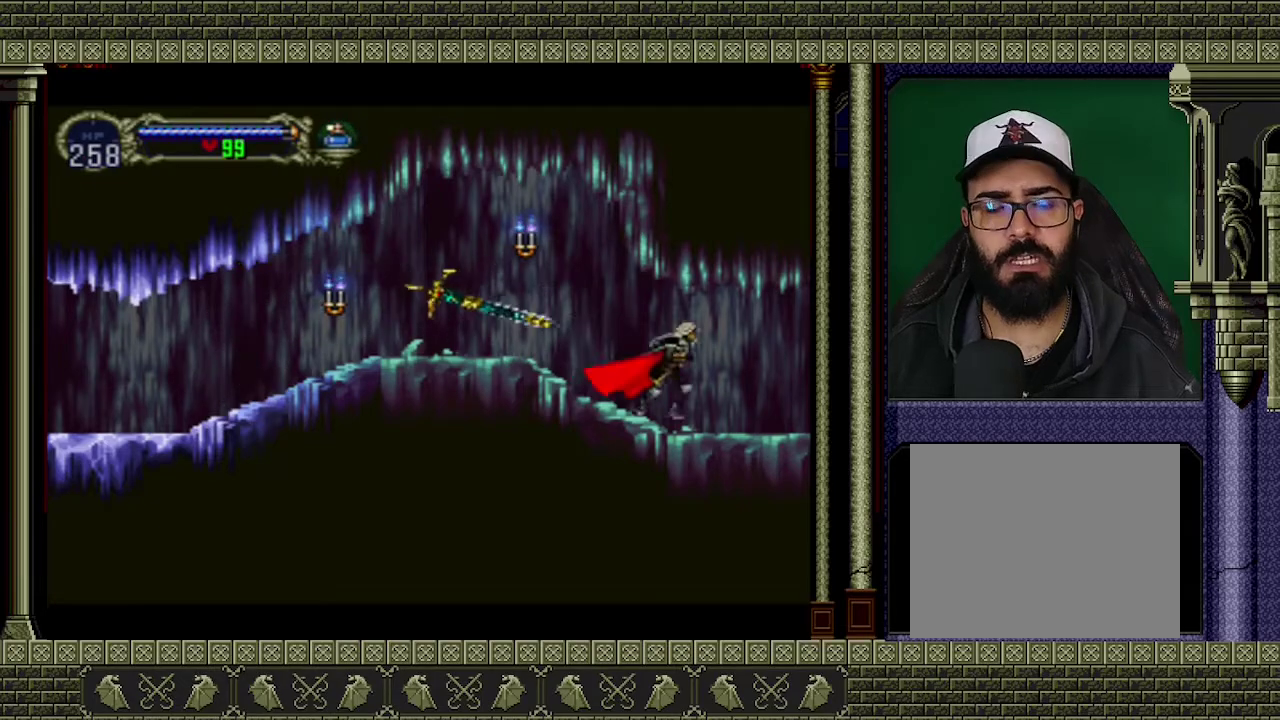
{"buttons": [], "left_stick": "right", "events": []}
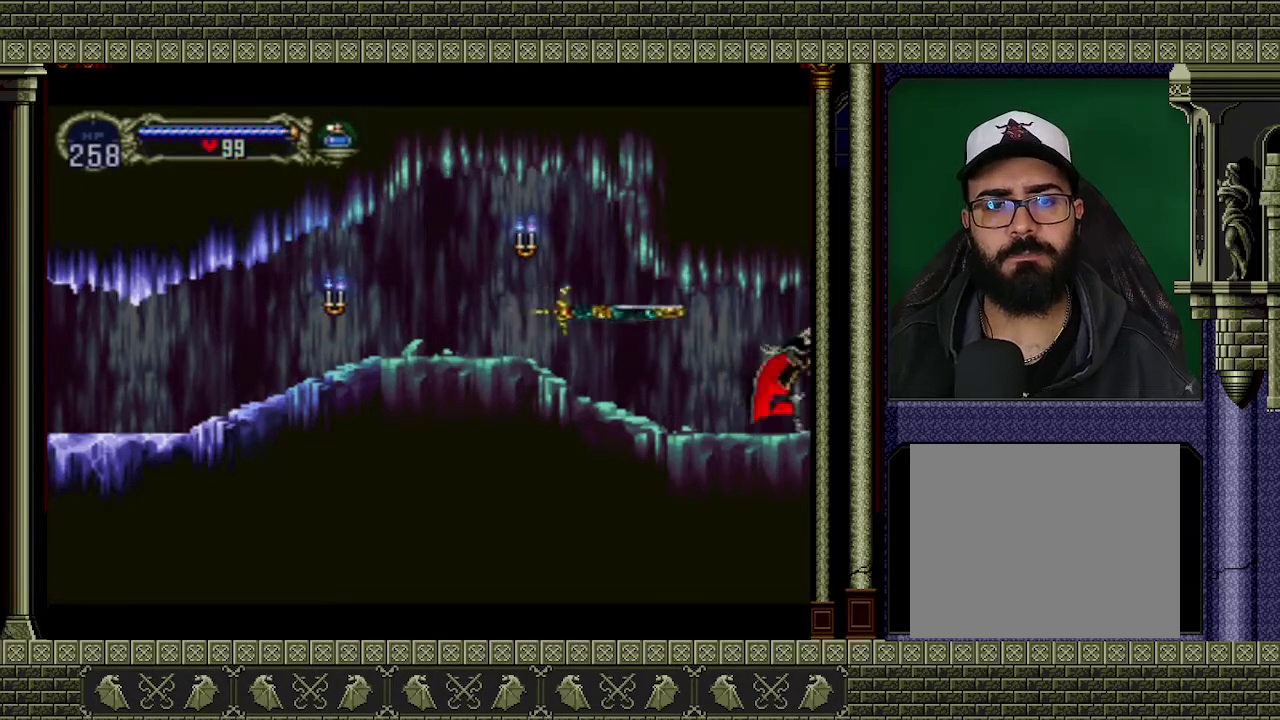
{"buttons": [], "left_stick": "right", "events": []}
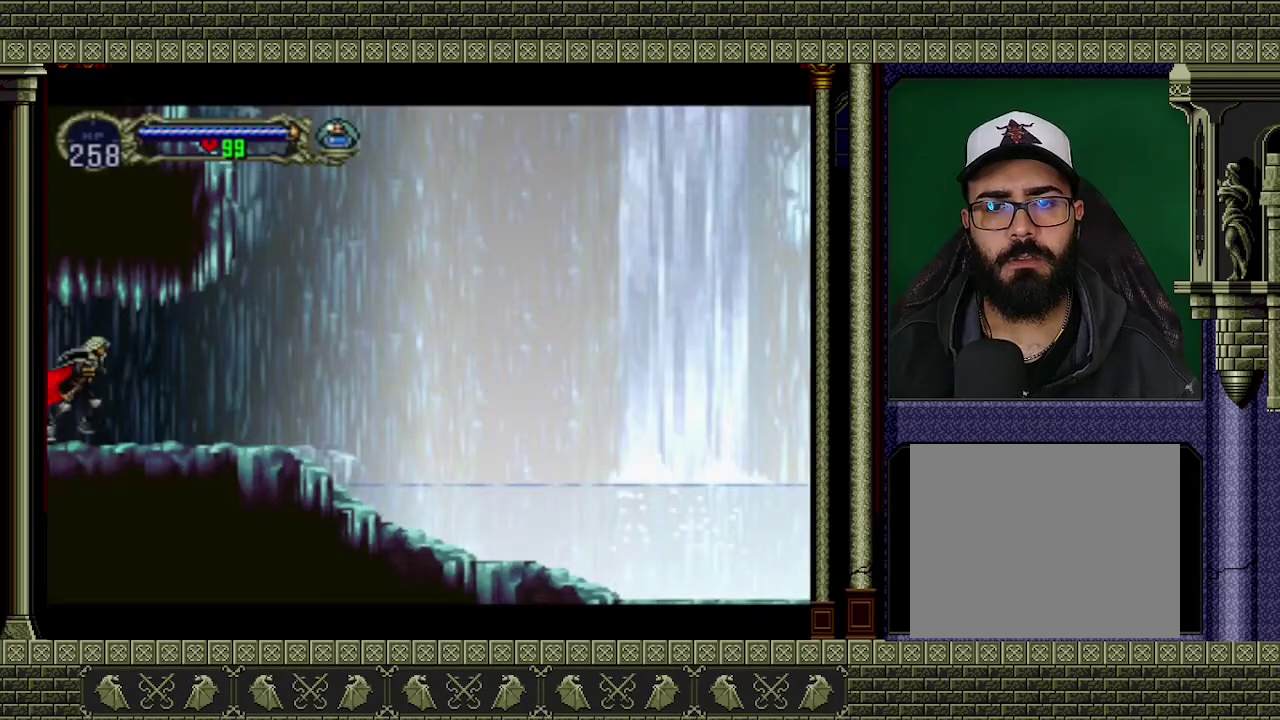
{"buttons": [], "left_stick": "right", "events": []}
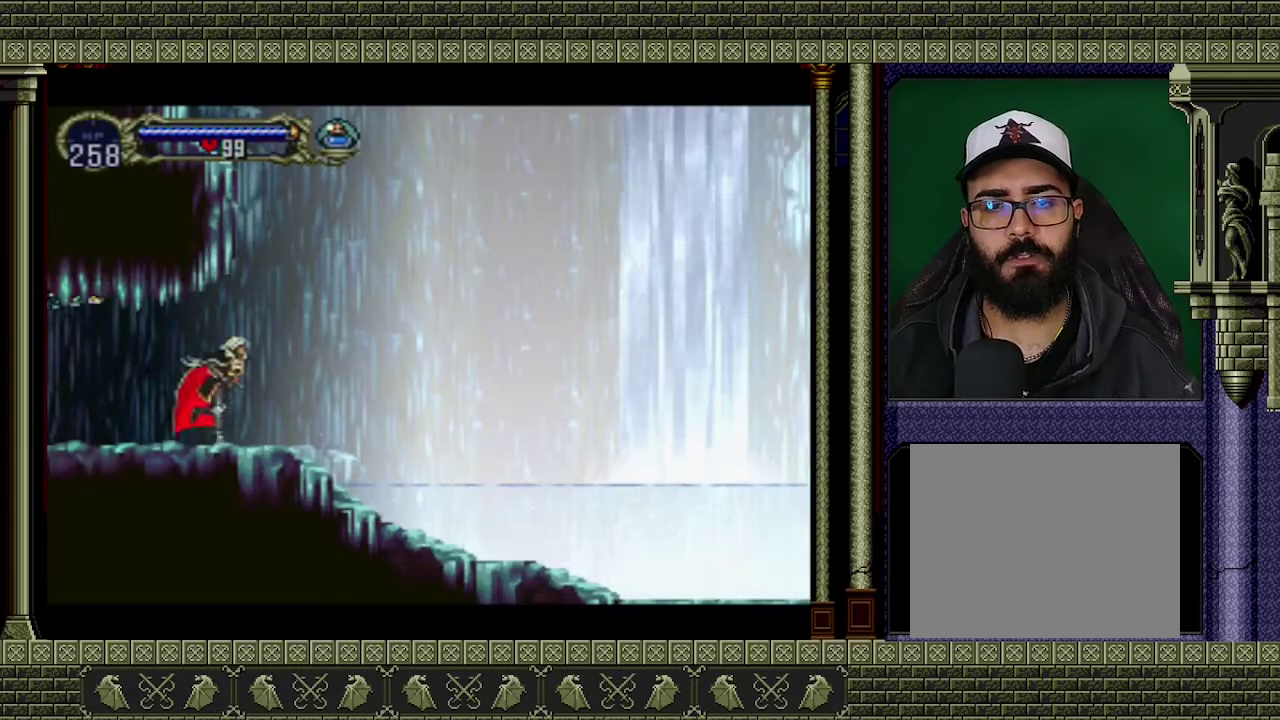
{"buttons": ["A"], "left_stick": "right", "events": [[400, "A", "down"]]}
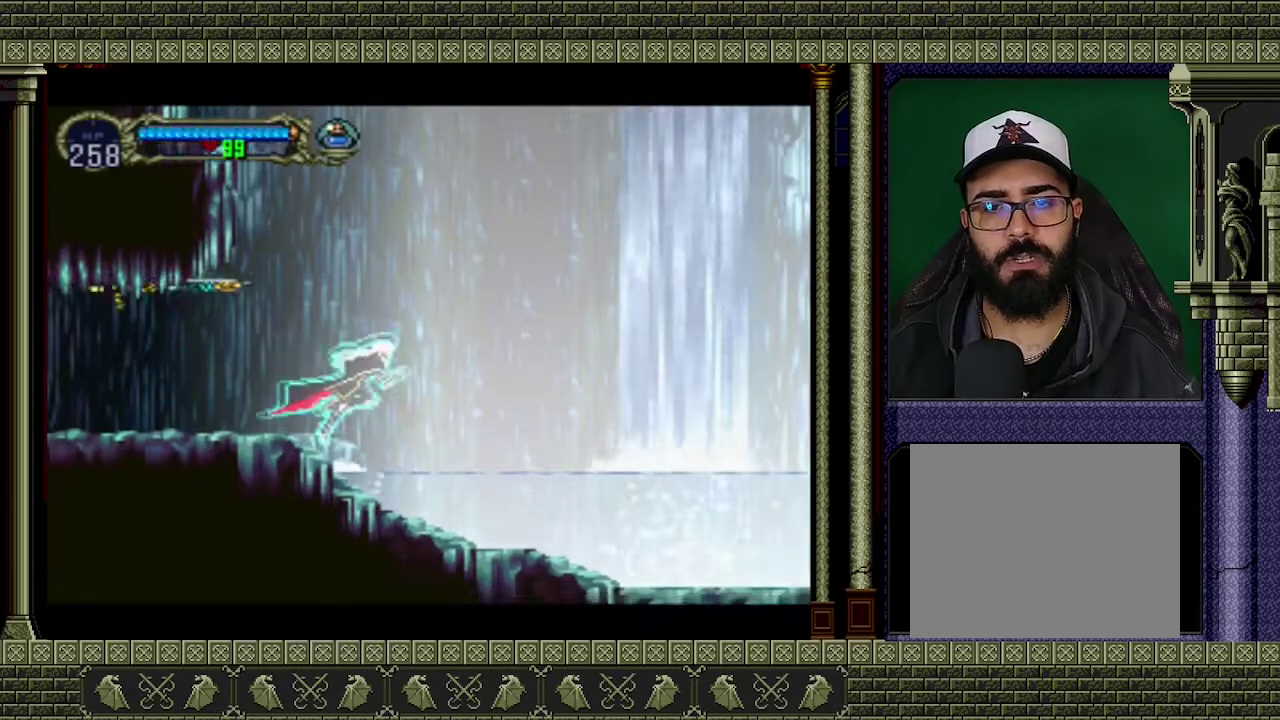
{"buttons": [], "left_stick": "right", "events": [[500, "A", "up"]]}
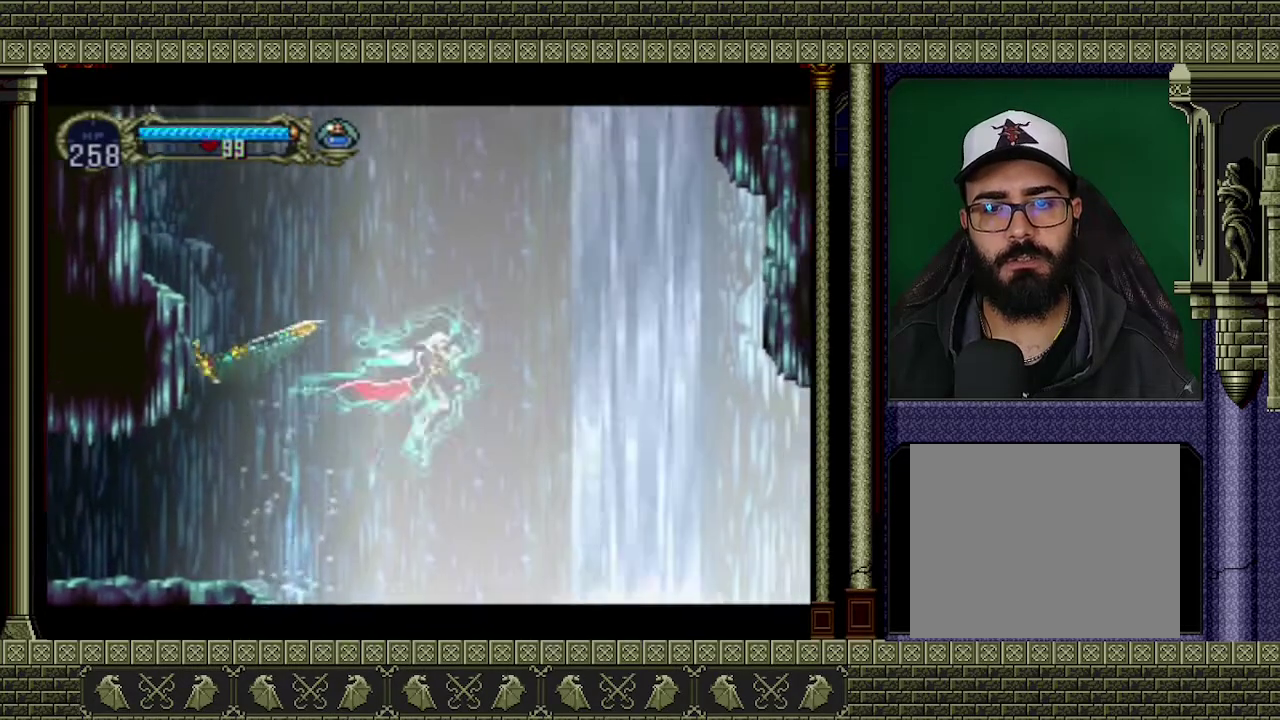
{"buttons": ["A"], "left_stick": "center", "events": [[100, "left_stick", "down-left"], [267, "left_stick", "up"], [333, "A", "down"], [367, "left_stick", "center"]]}